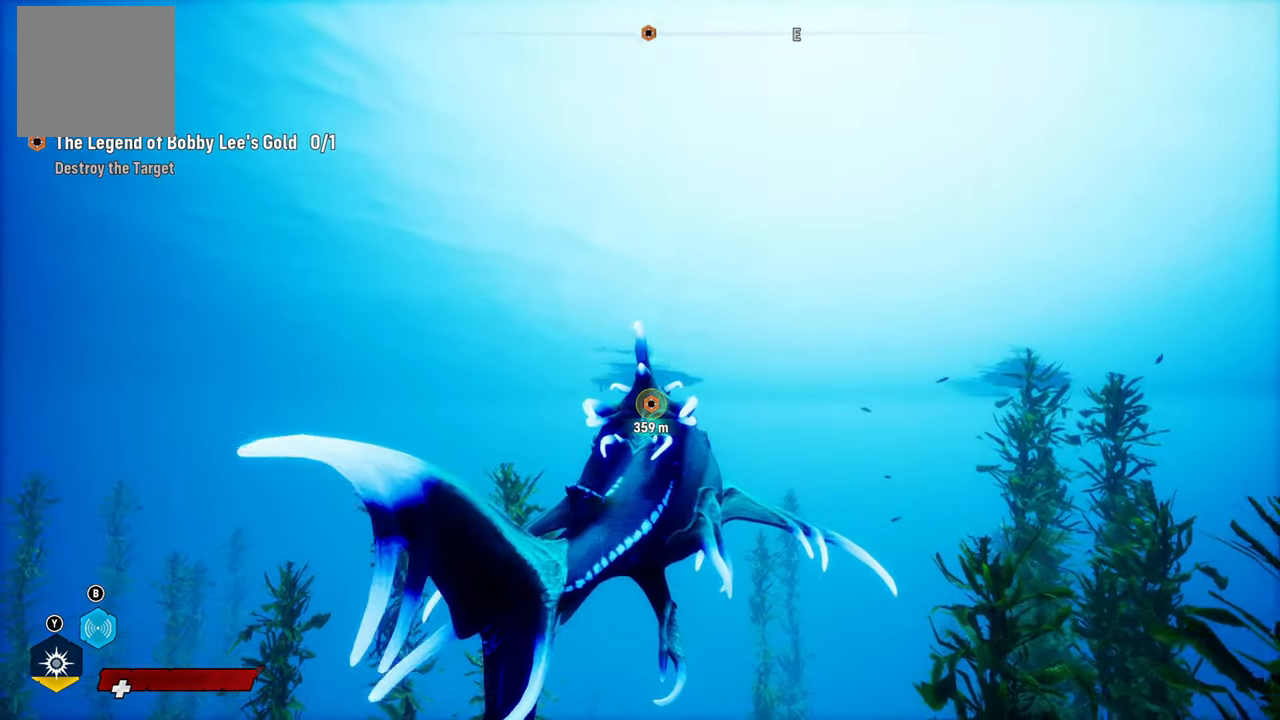
Gameplay with a controller (Xbox layout); each line is a JSON object with the inputs held at the frame after it (dt_ms = milliseconds from this image to that frame). "button_events" lists button changes between this image and that frame as [ms after this image, input, new state], when the widget could be followed in between (sticks are given only as held states). Not read: L1 R1.
{"dt_ms": 1000, "buttons": ["L2"], "left_stick": "up", "right_stick": "center", "button_events": []}
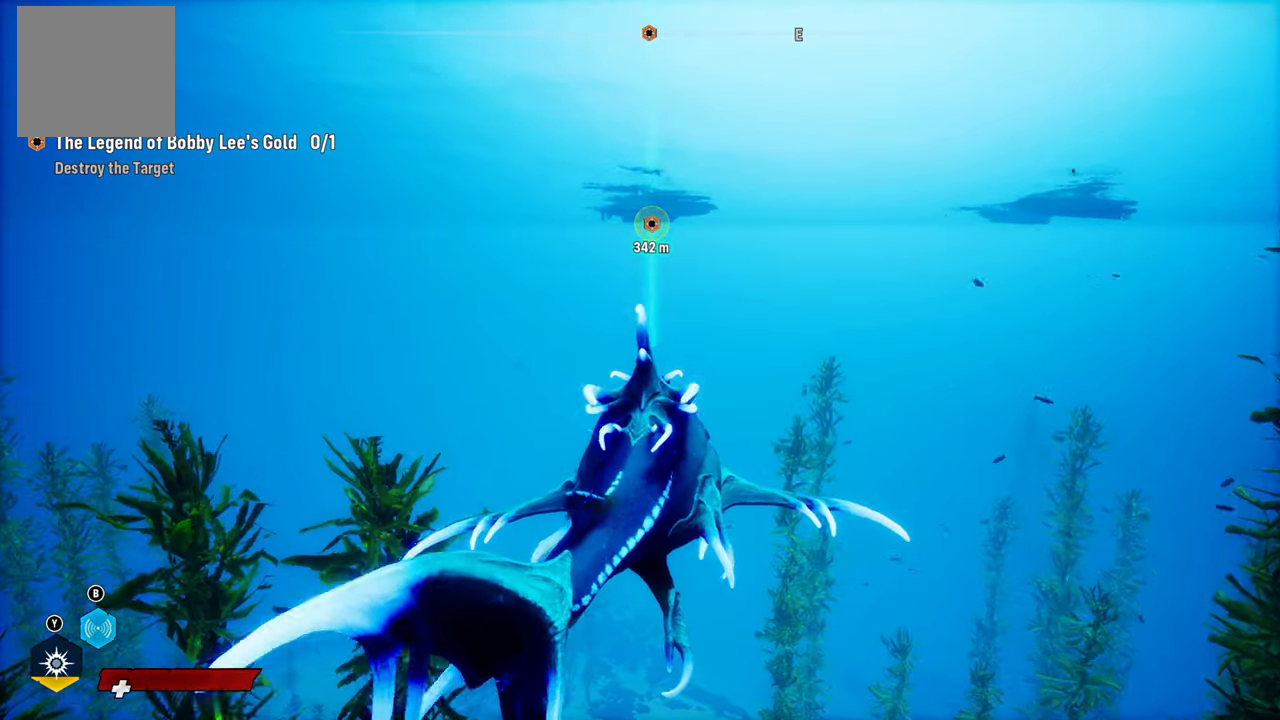
{"dt_ms": 1000, "buttons": ["L2"], "left_stick": "up", "right_stick": "center", "button_events": []}
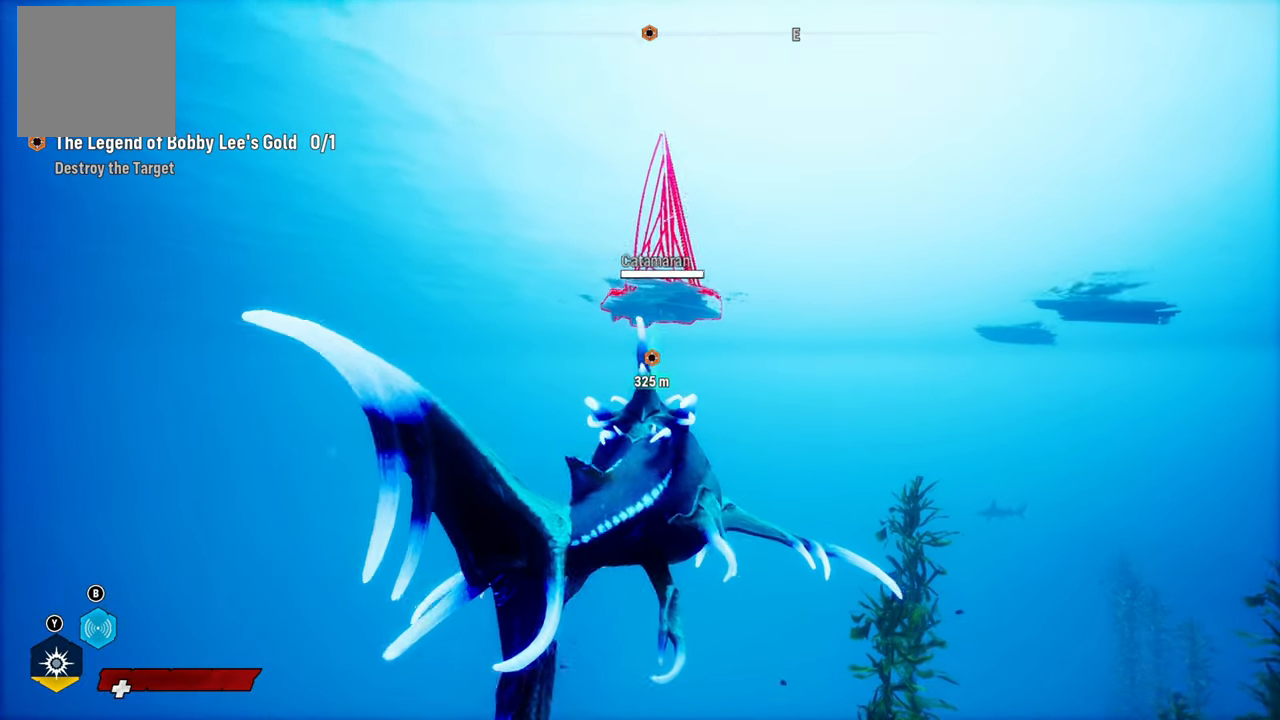
{"dt_ms": 500, "buttons": ["L2"], "left_stick": "up", "right_stick": "center", "button_events": []}
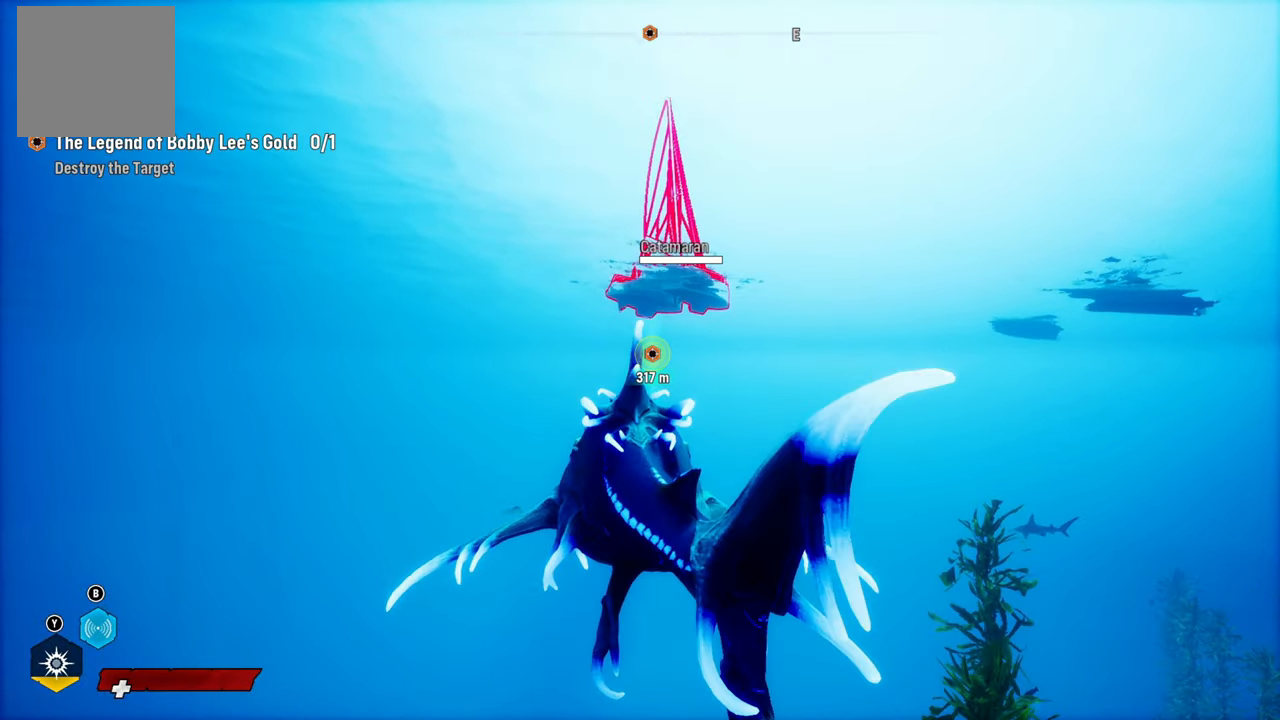
{"dt_ms": 500, "buttons": ["L2"], "left_stick": "up", "right_stick": "down", "button_events": []}
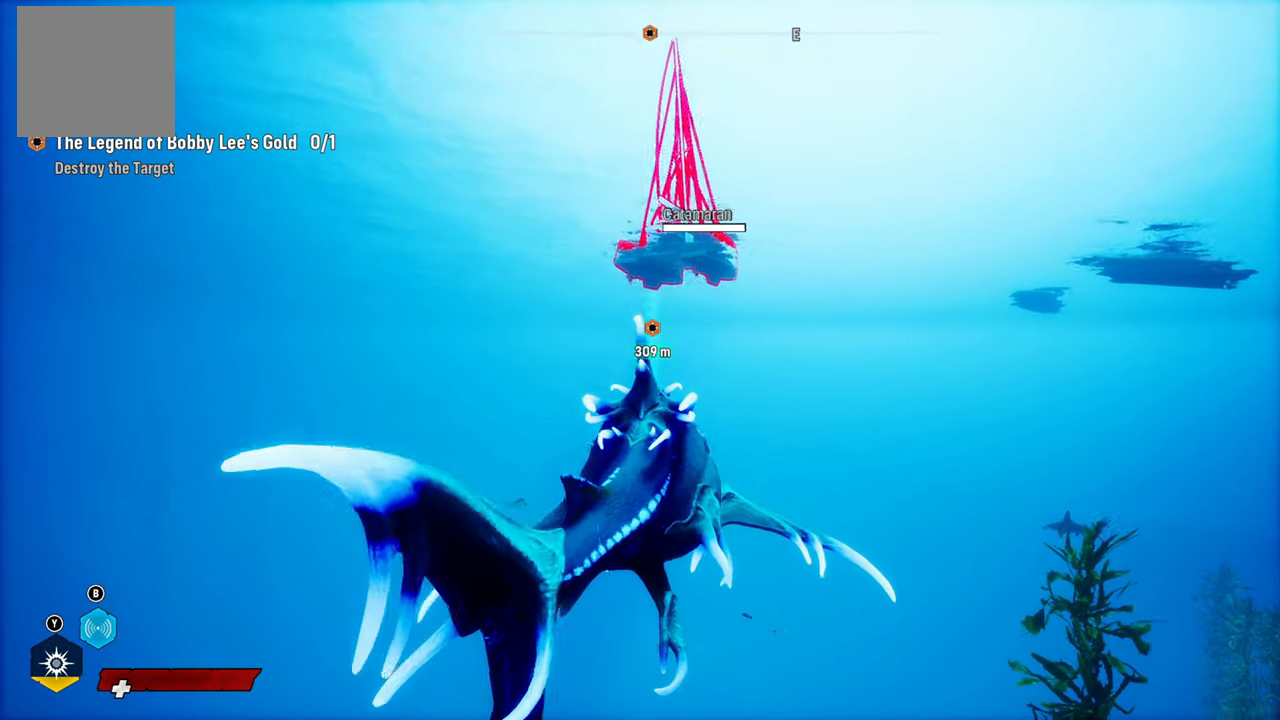
{"dt_ms": 500, "buttons": ["L2"], "left_stick": "up", "right_stick": "center", "button_events": []}
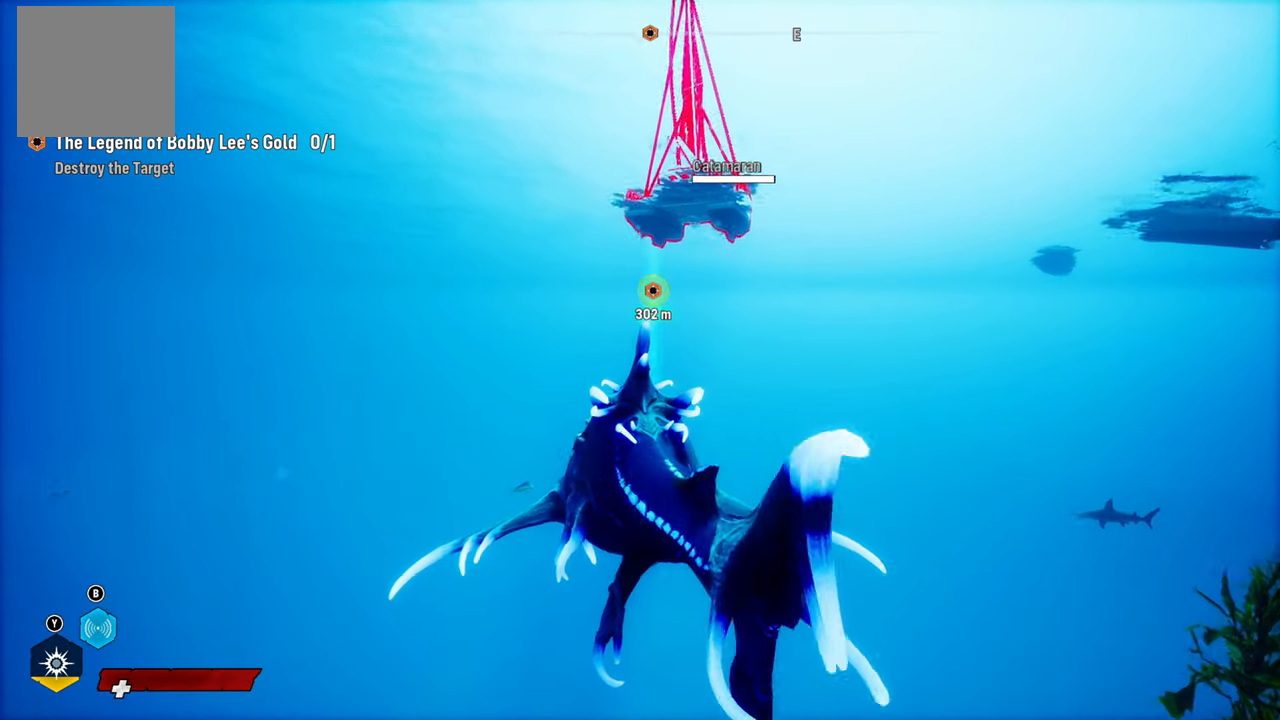
{"dt_ms": 1000, "buttons": [], "left_stick": "up", "right_stick": "down-right", "button_events": [[900, "L2", "up"]]}
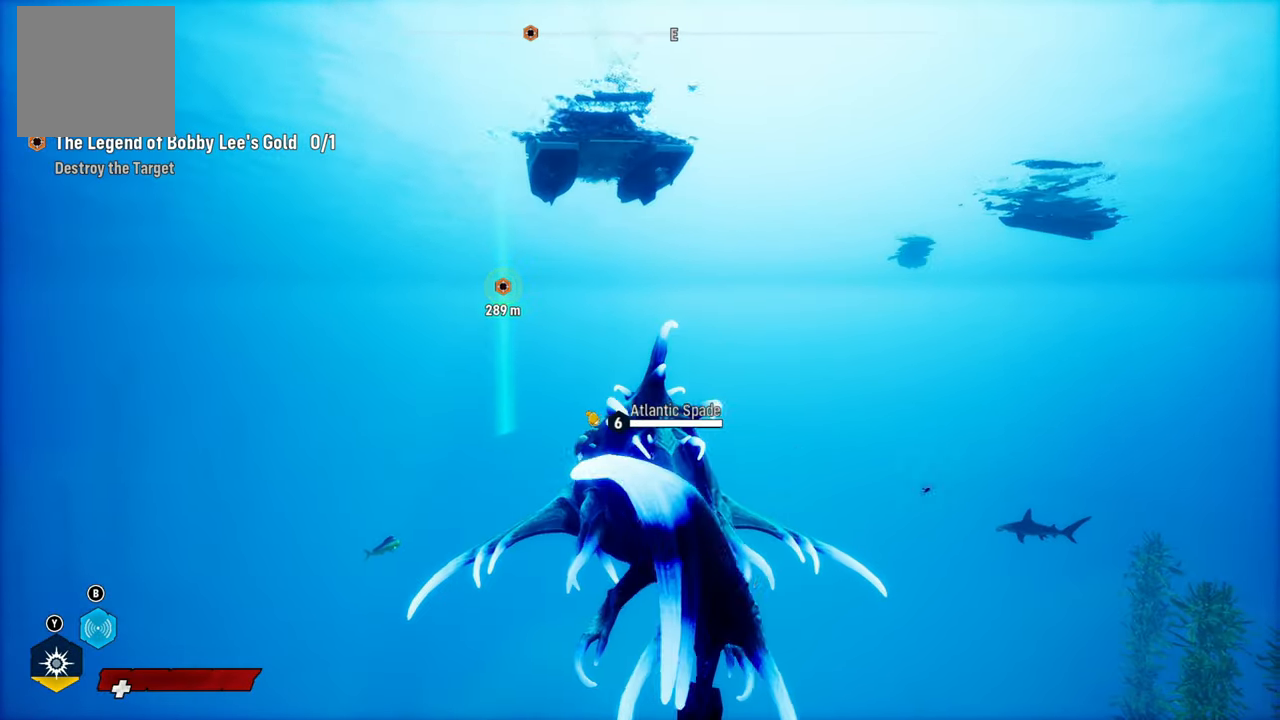
{"dt_ms": 500, "buttons": ["L2"], "left_stick": "up", "right_stick": "center", "button_events": [[320, "L2", "down"]]}
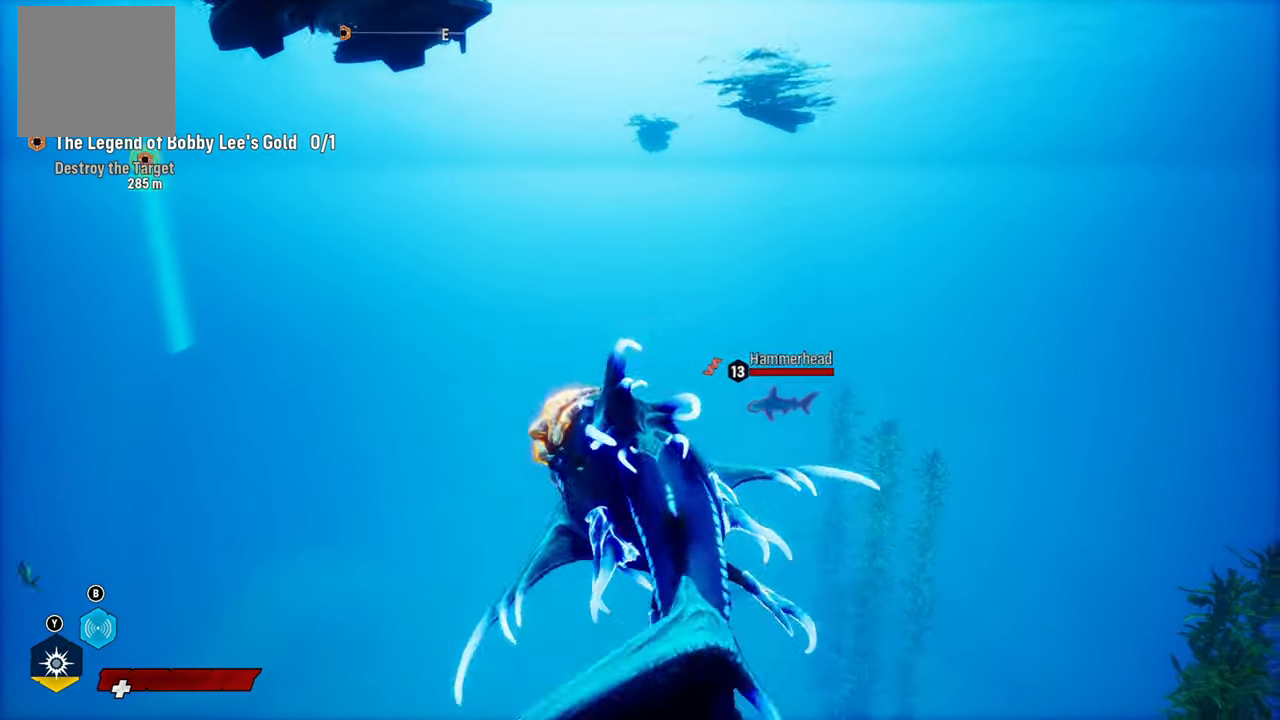
{"dt_ms": 500, "buttons": ["L2"], "left_stick": "up", "right_stick": "center", "button_events": []}
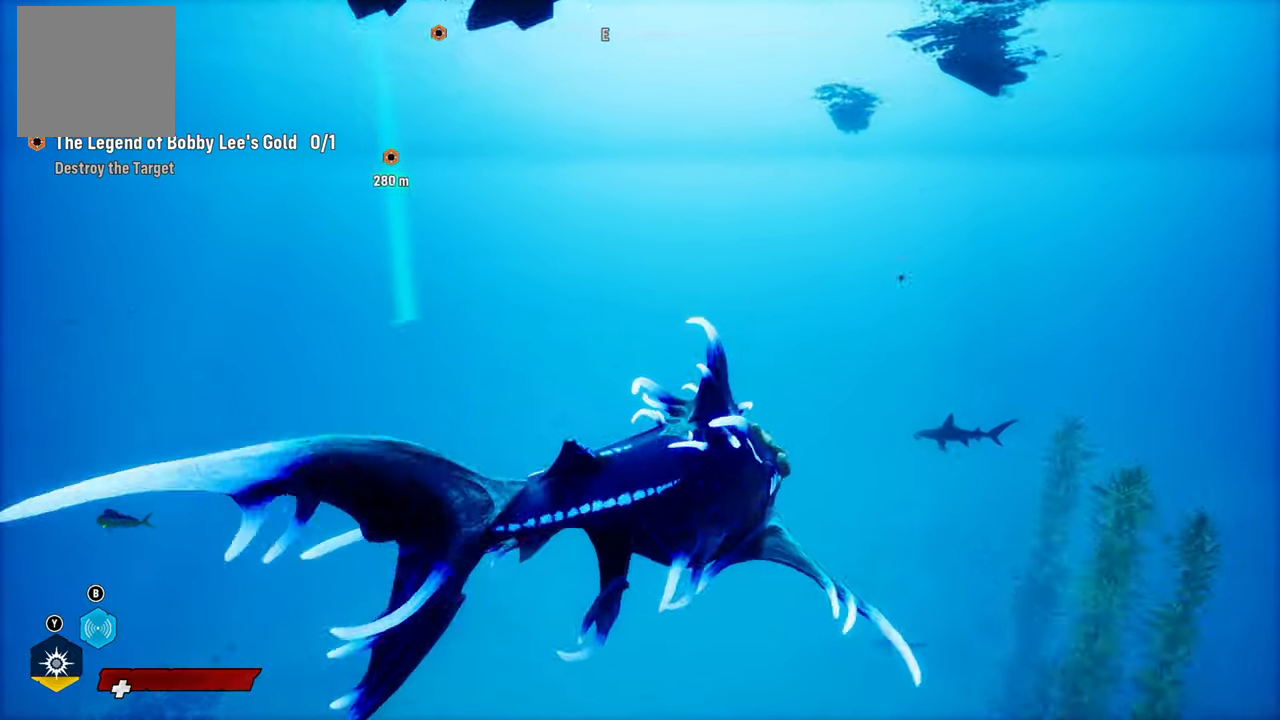
{"dt_ms": 500, "buttons": ["L2"], "left_stick": "up", "right_stick": "up-left", "button_events": []}
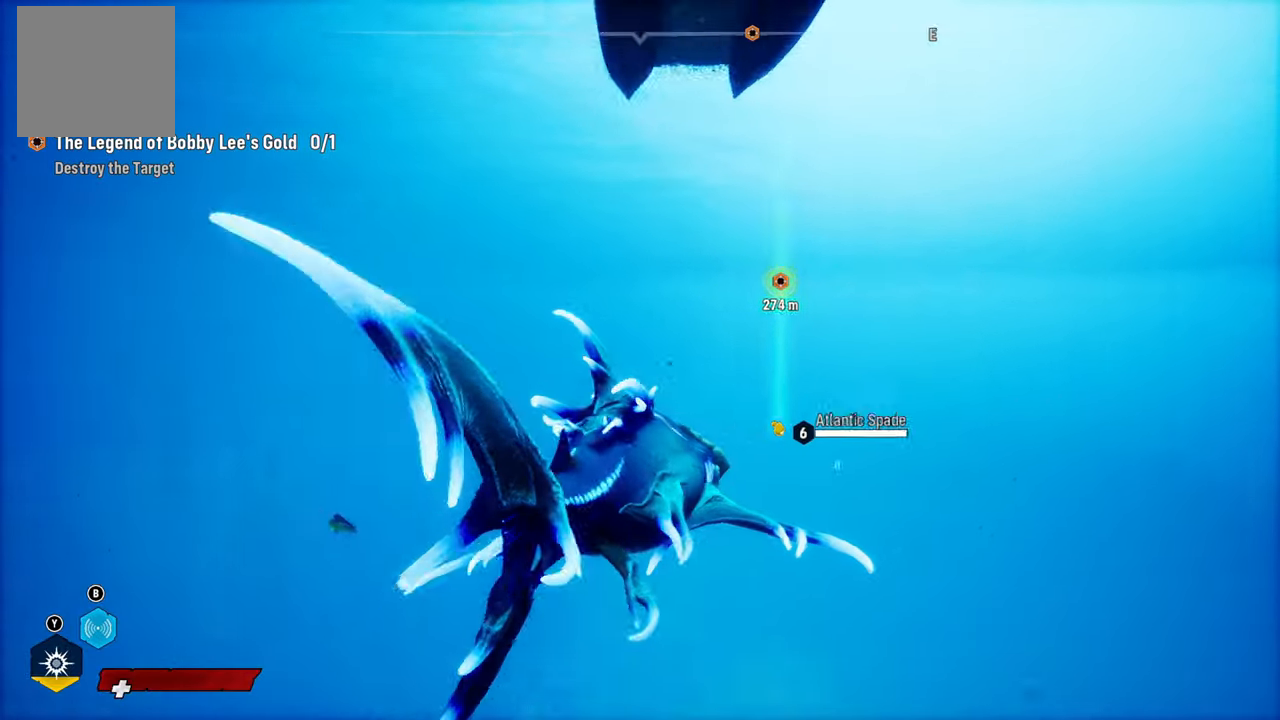
{"dt_ms": 500, "buttons": [], "left_stick": "up", "right_stick": "down-right", "button_events": [[380, "L2", "up"]]}
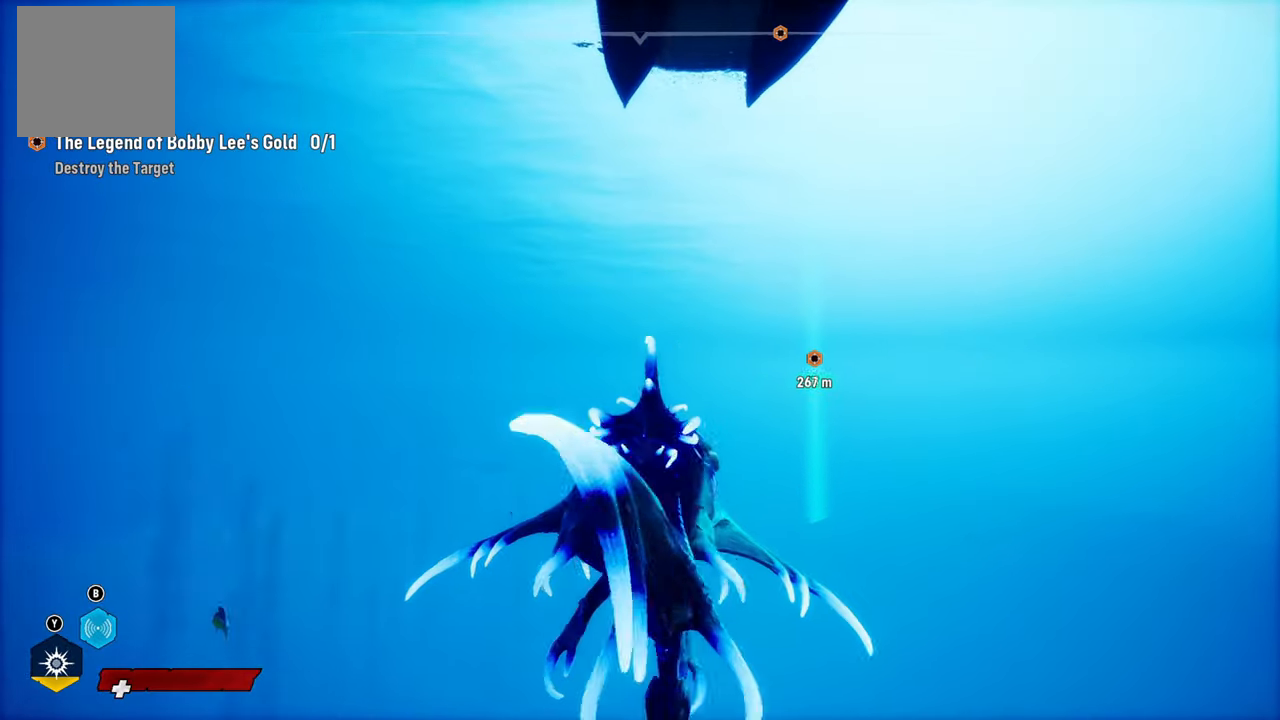
{"dt_ms": 500, "buttons": ["L2"], "left_stick": "up", "right_stick": "right", "button_events": [[20, "L2", "down"]]}
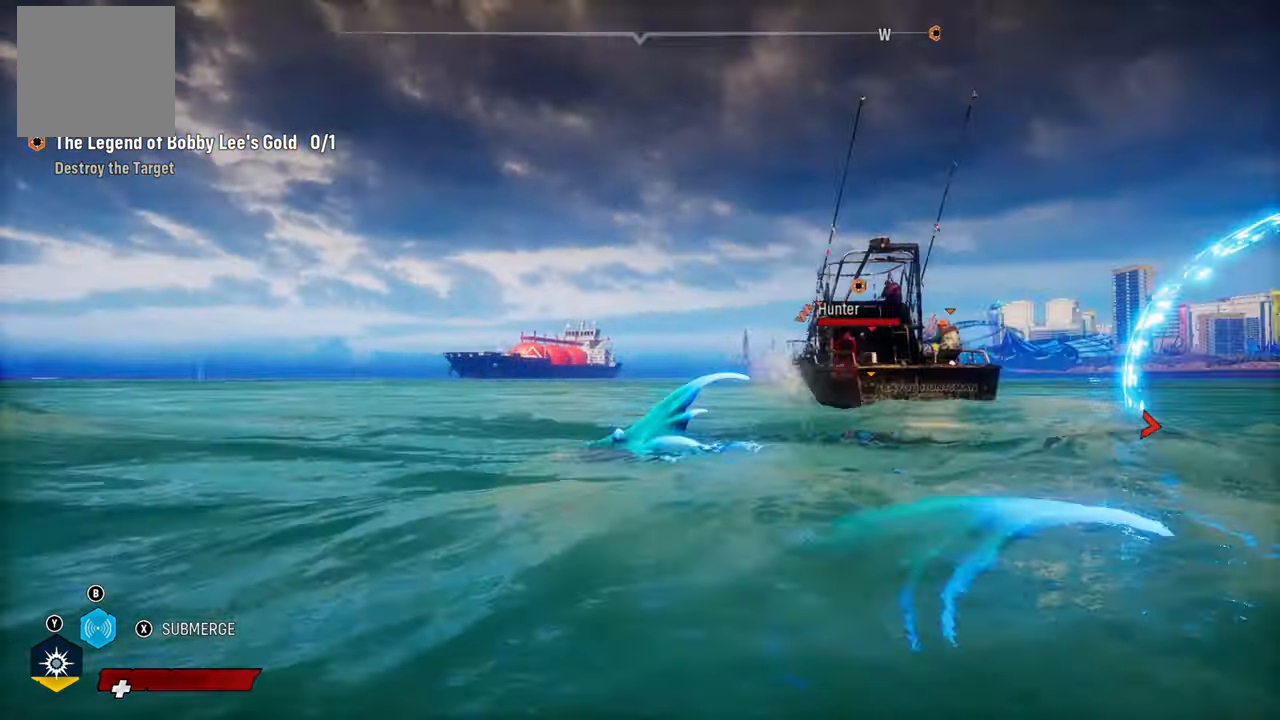
{"dt_ms": 500, "buttons": ["L2", "R2"], "left_stick": "up", "right_stick": "center", "button_events": [[400, "R2", "down"]]}
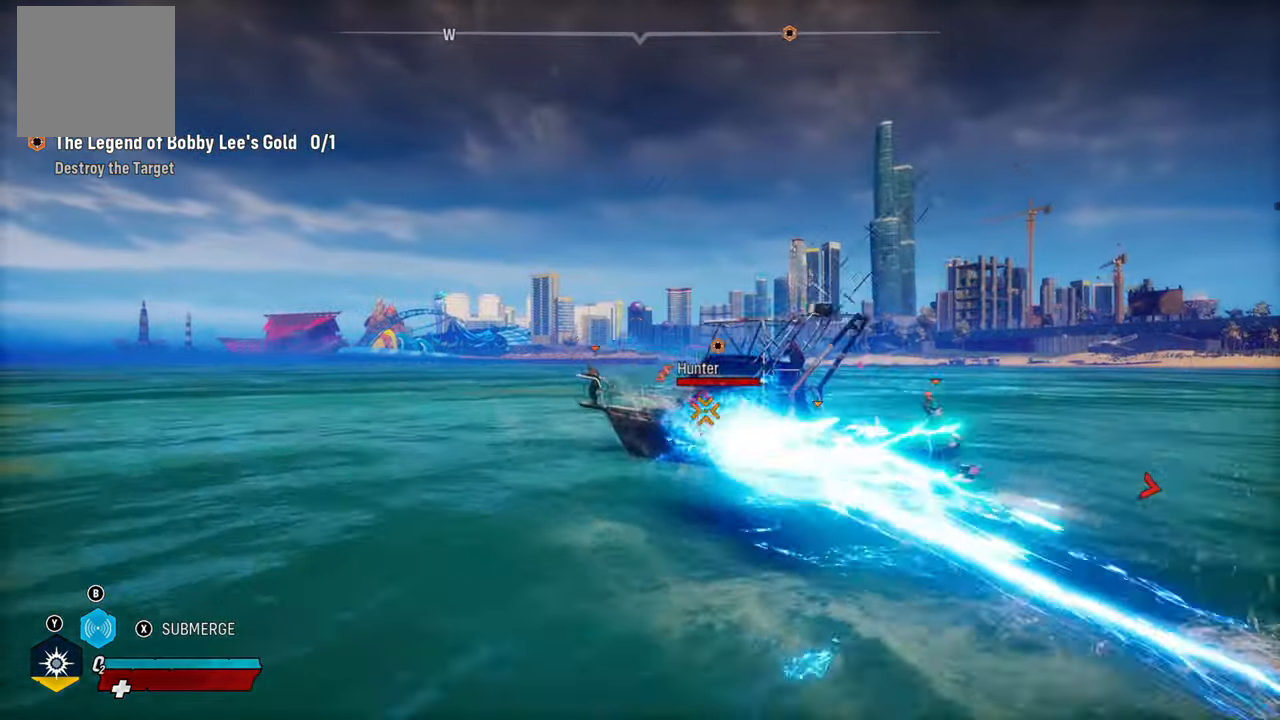
{"dt_ms": 500, "buttons": ["L2"], "left_stick": "up", "right_stick": "center", "button_events": [[80, "R2", "up"], [160, "R2", "down"], [380, "R2", "up"]]}
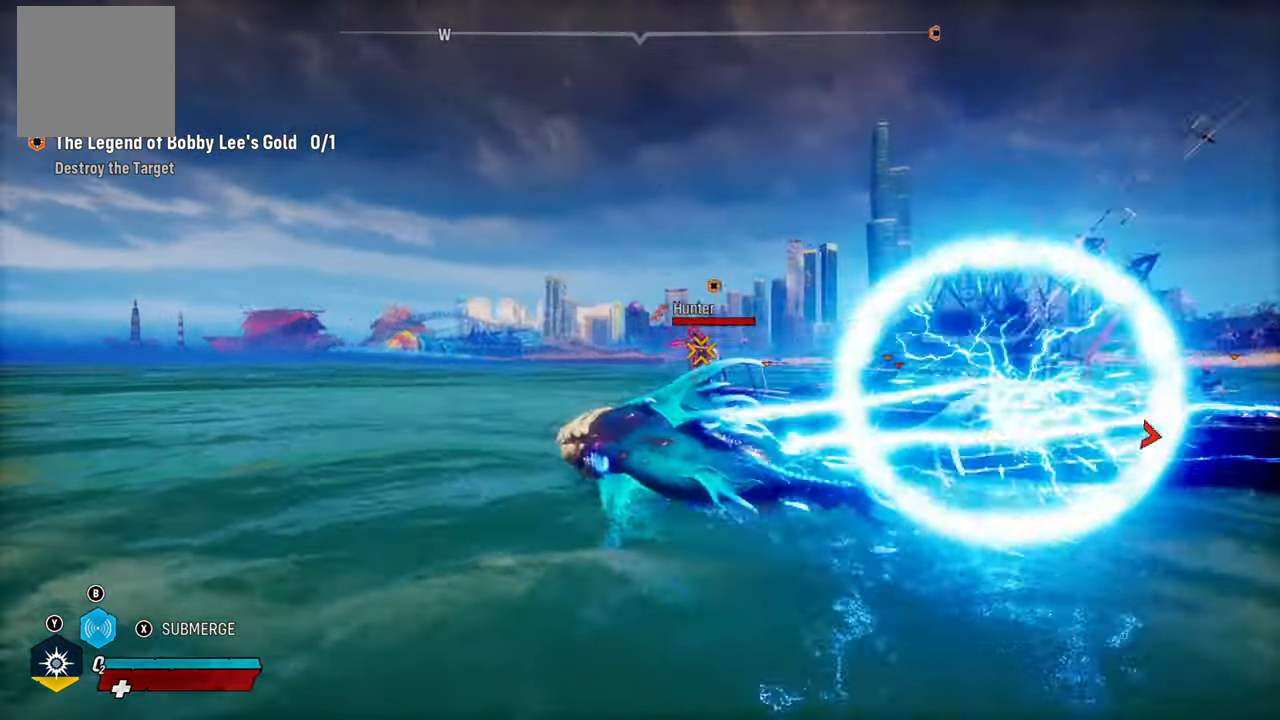
{"dt_ms": 500, "buttons": ["L2"], "left_stick": "up", "right_stick": "up-right", "button_events": []}
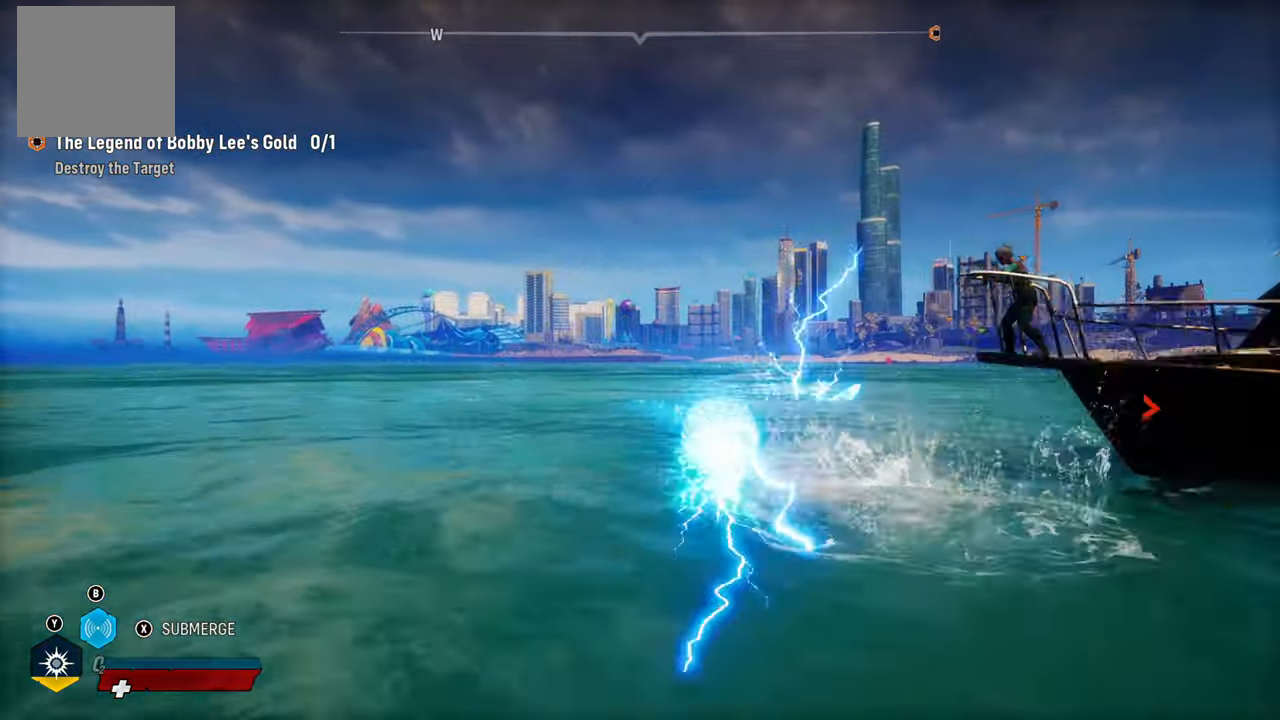
{"dt_ms": 500, "buttons": ["L2"], "left_stick": "up", "right_stick": "right", "button_events": []}
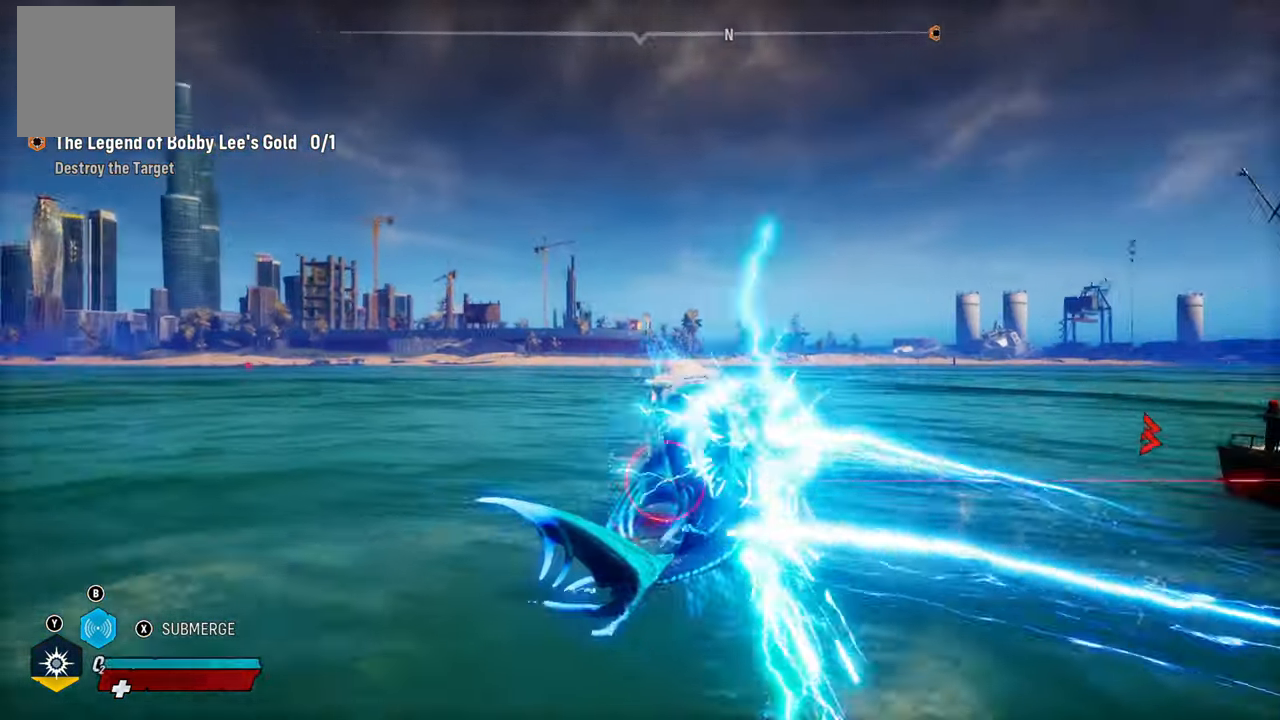
{"dt_ms": 500, "buttons": ["L2"], "left_stick": "up", "right_stick": "right", "button_events": []}
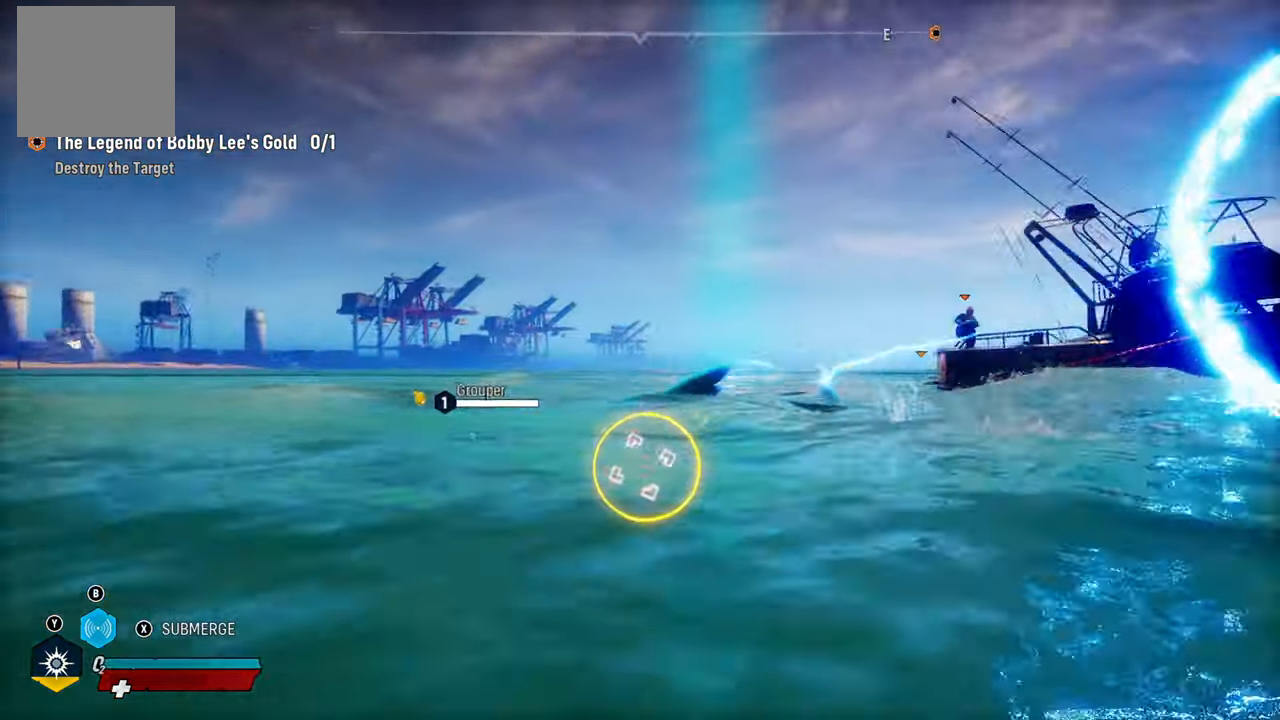
{"dt_ms": 500, "buttons": ["L2"], "left_stick": "up", "right_stick": "right", "button_events": []}
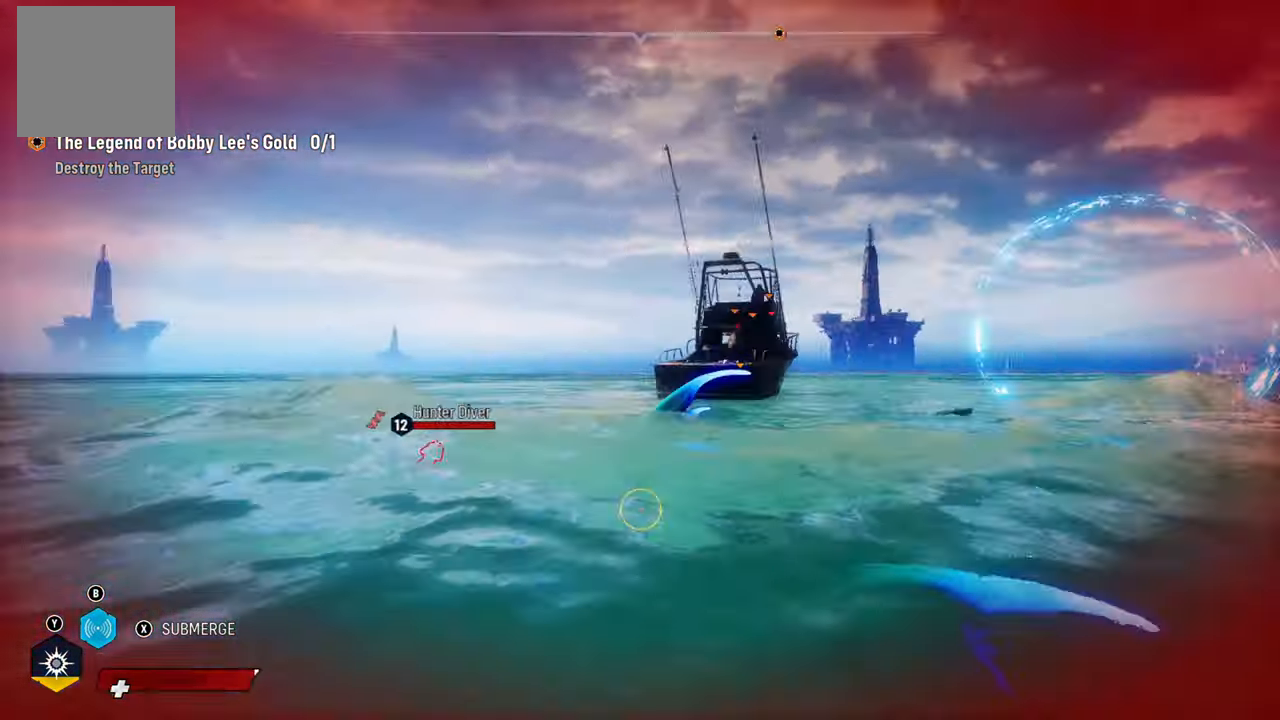
{"dt_ms": 500, "buttons": ["L2", "R2"], "left_stick": "up", "right_stick": "center", "button_events": [[480, "R2", "down"]]}
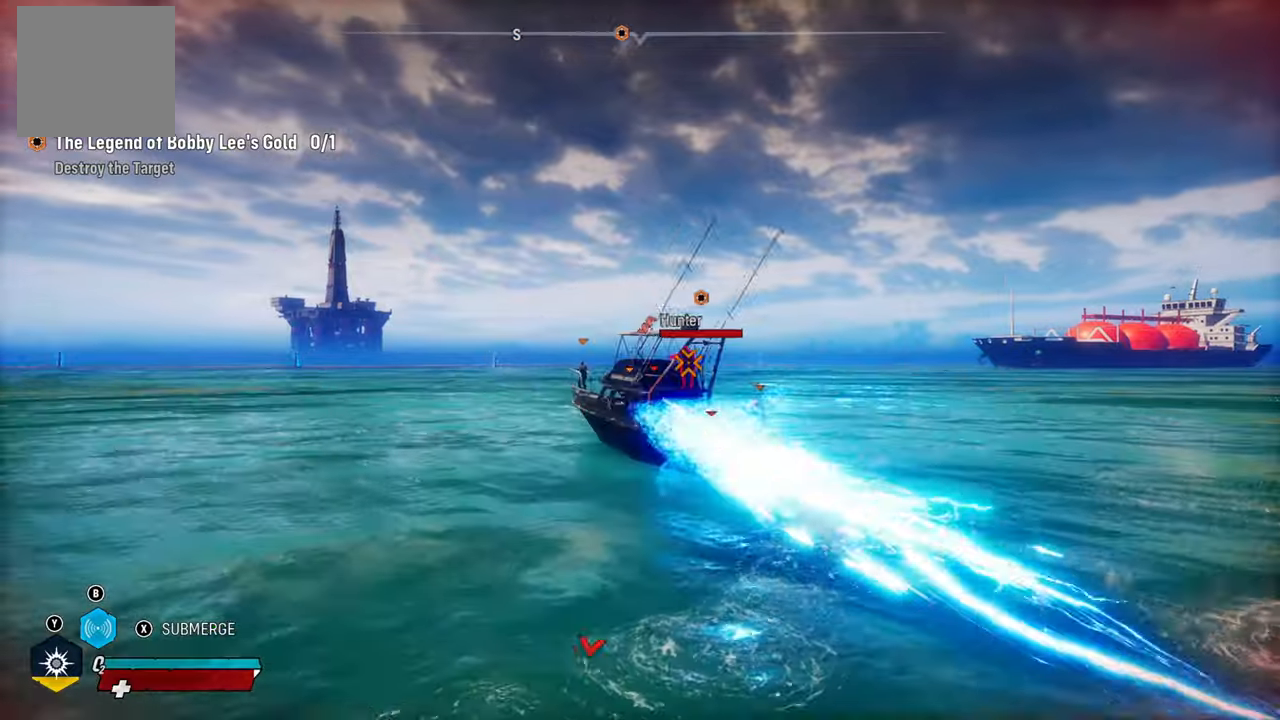
{"dt_ms": 500, "buttons": ["L2"], "left_stick": "up-right", "right_stick": "center", "button_events": [[180, "R2", "up"]]}
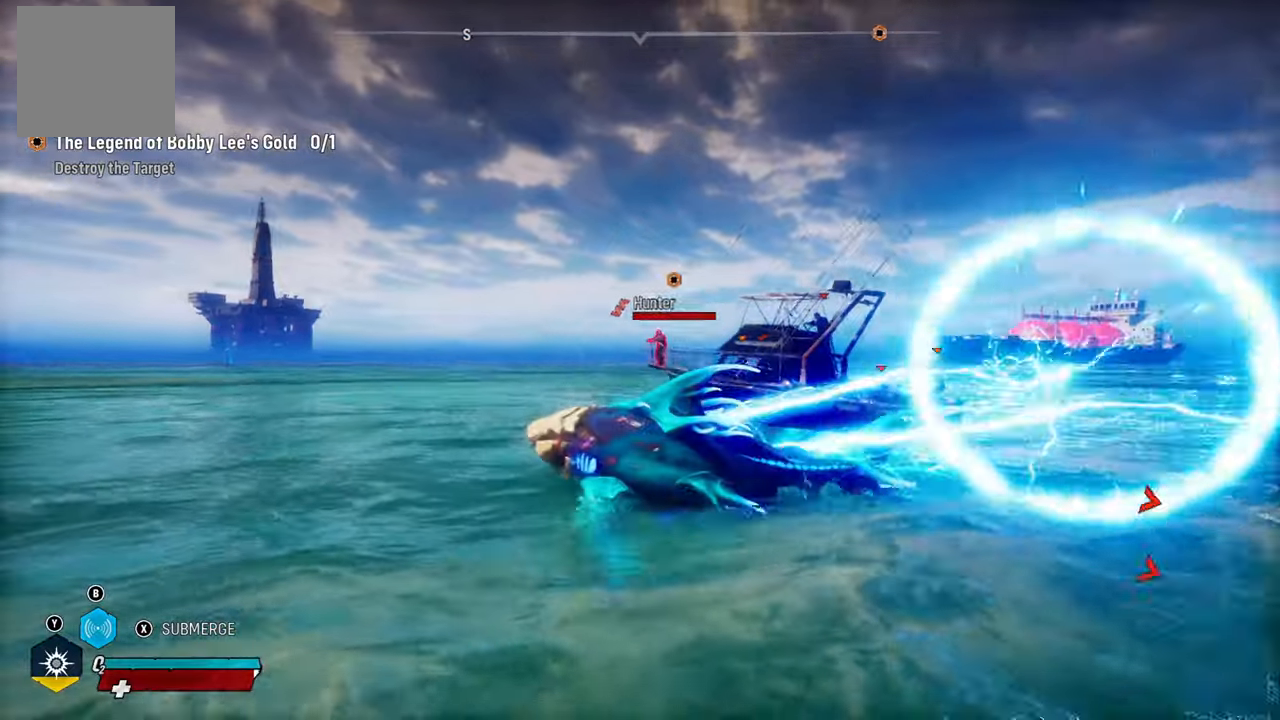
{"dt_ms": 500, "buttons": ["L2"], "left_stick": "up-right", "right_stick": "right", "button_events": []}
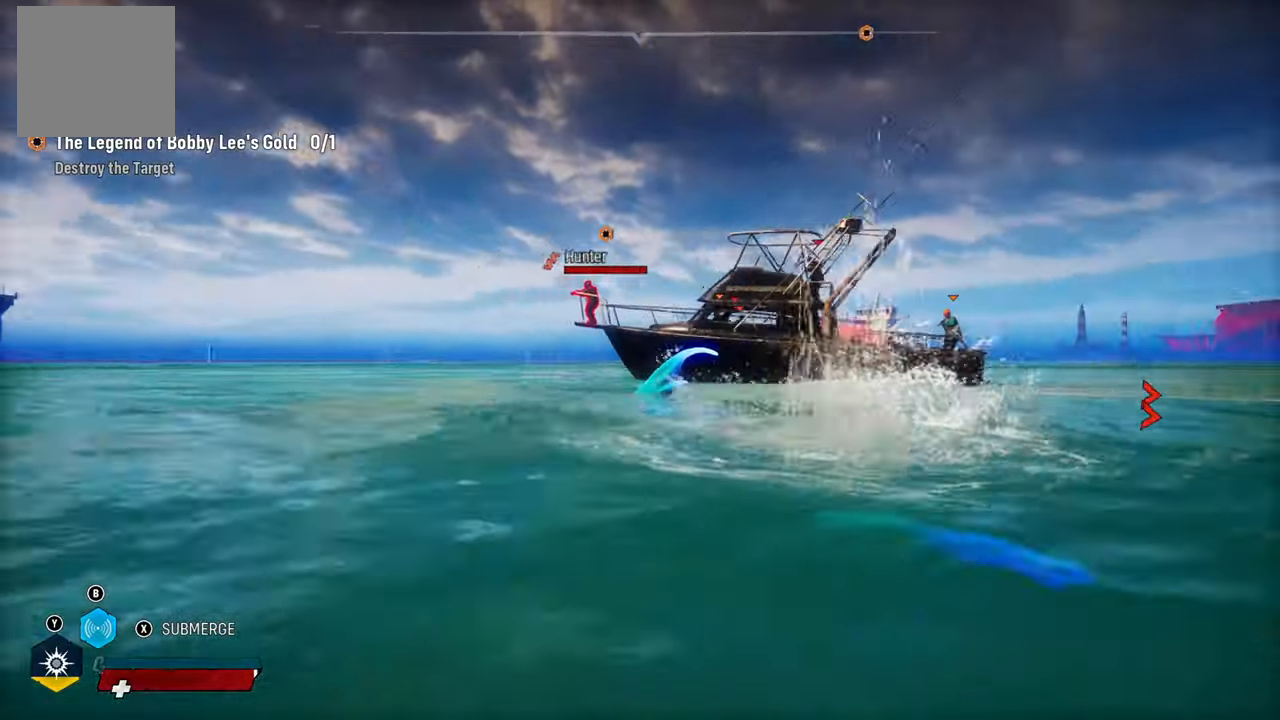
{"dt_ms": 1000, "buttons": ["L2"], "left_stick": "left", "right_stick": "center", "button_events": [[500, "R2", "down"], [680, "R2", "up"], [740, "R2", "down"], [940, "R2", "up"]]}
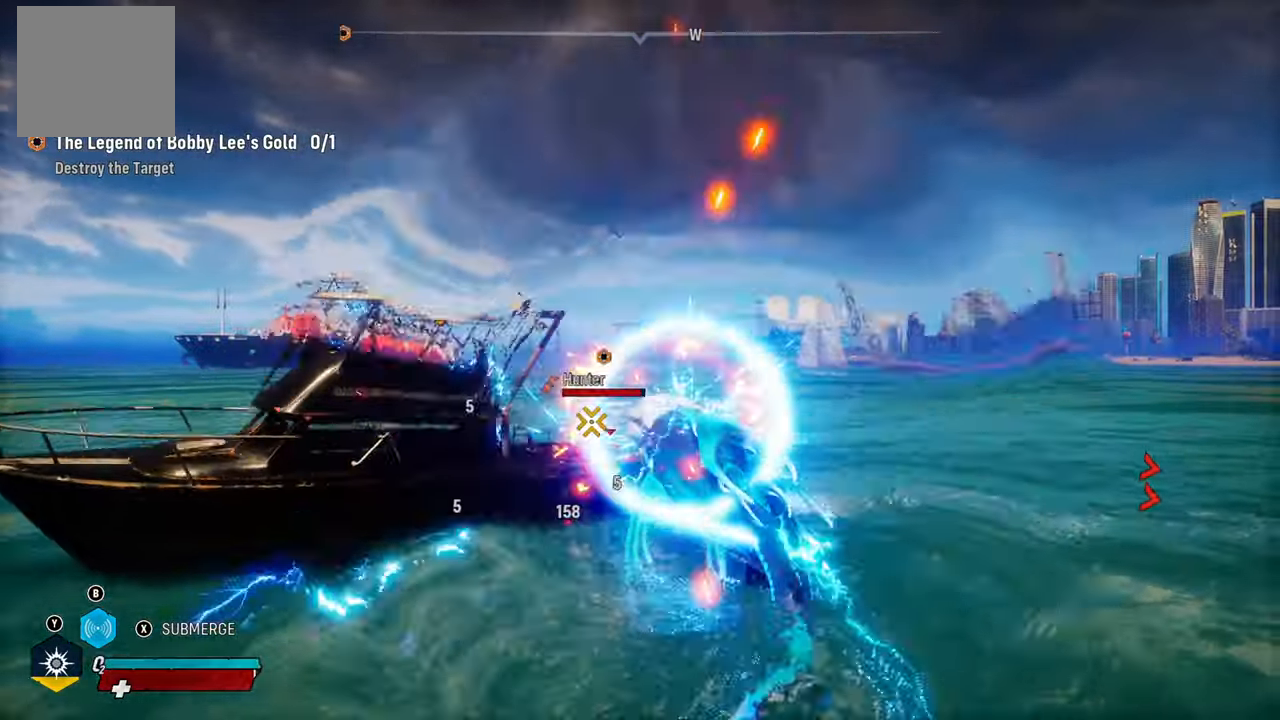
{"dt_ms": 500, "buttons": ["L2", "R2"], "left_stick": "up-left", "right_stick": "center", "button_events": [[20, "R2", "down"], [160, "R2", "up"], [220, "R2", "down"], [420, "R2", "up"], [500, "R2", "down"]]}
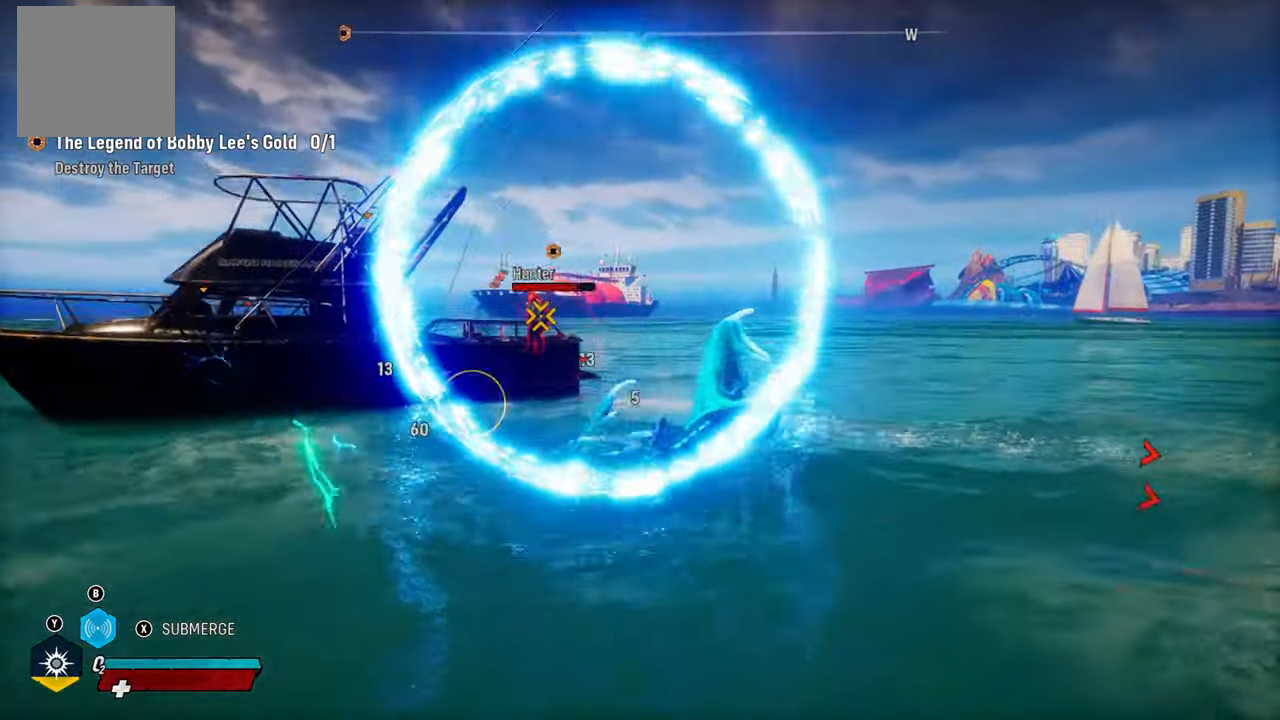
{"dt_ms": 500, "buttons": ["L2"], "left_stick": "up", "right_stick": "up-left", "button_events": [[100, "R2", "up"]]}
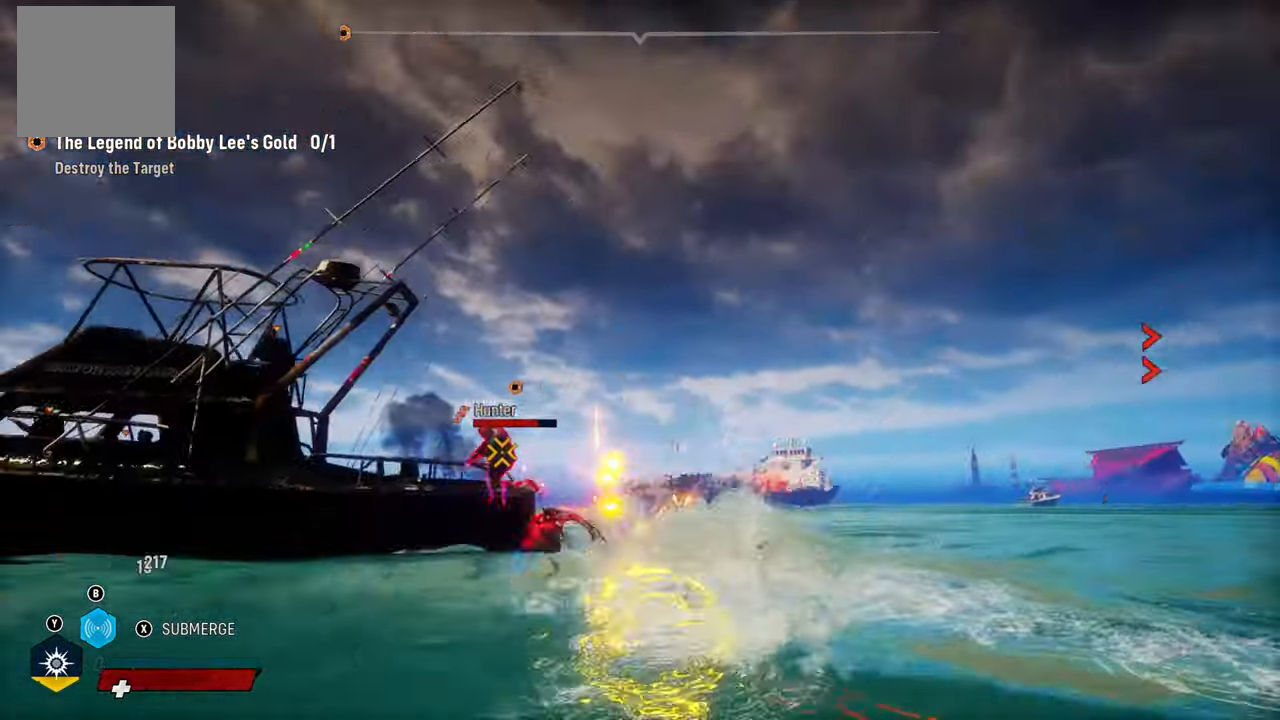
{"dt_ms": 500, "buttons": ["L2"], "left_stick": "left", "right_stick": "center", "button_events": []}
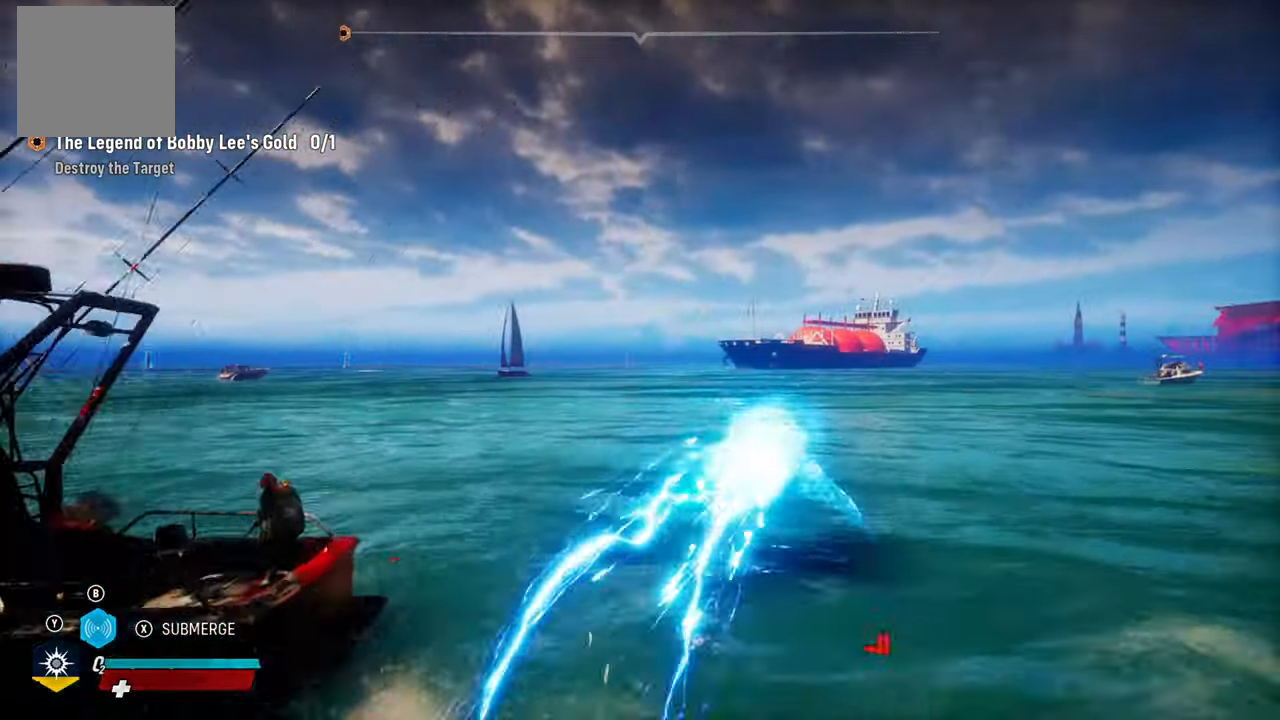
{"dt_ms": 500, "buttons": ["L2"], "left_stick": "left", "right_stick": "left", "button_events": []}